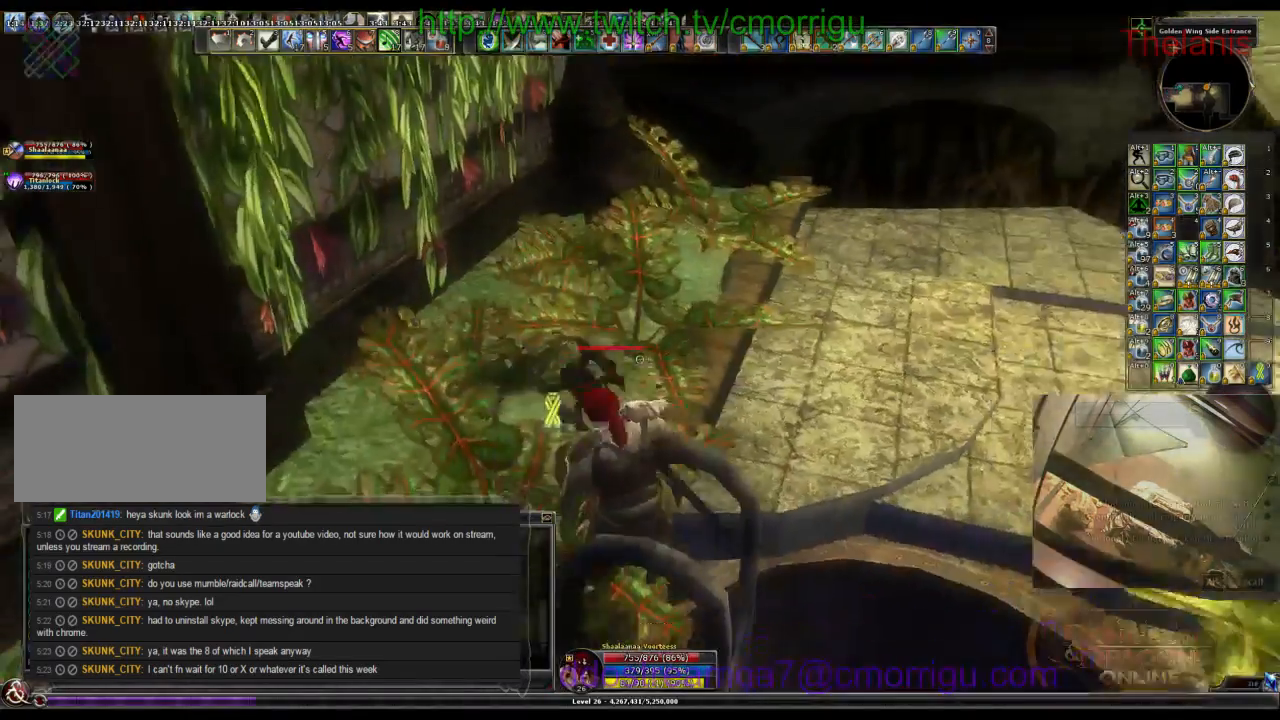
Gameplay with keyboard; each line is a JSON object with the keys held at the frame after it. "events" lists presses ("down") and releases ("up") of ".", "/", "0", "1", "2", "3", "4", "5", "6", "7", "8", "9", "a", "b", "backslash", "backspace", "c", "caps_lock", "comma", "ctrl_l", "ctrl_r", "d", "e", "equals", "escape", "f", "f1", "f10", "f11", "f12", "f2", "f3", "f4", "f5", "f6", "f7", "f8", "f9", "g", "h", "i", "j", "k", "l", "lbracket", "m", "minus", "n", "o", "p", "q", "quote", "r", "rbracket", "return", "s", "semicolon", "shift_l", "shift_r", "space", "t", "tab", "tilde", "u", "v", "w", "x", "y" and "z" between this image and that frame as [ms after this image, input, new state], when the widget could be followed in between. No other keys are recorded. Mouse input is not recorded.
{"keys": ["w"], "events": []}
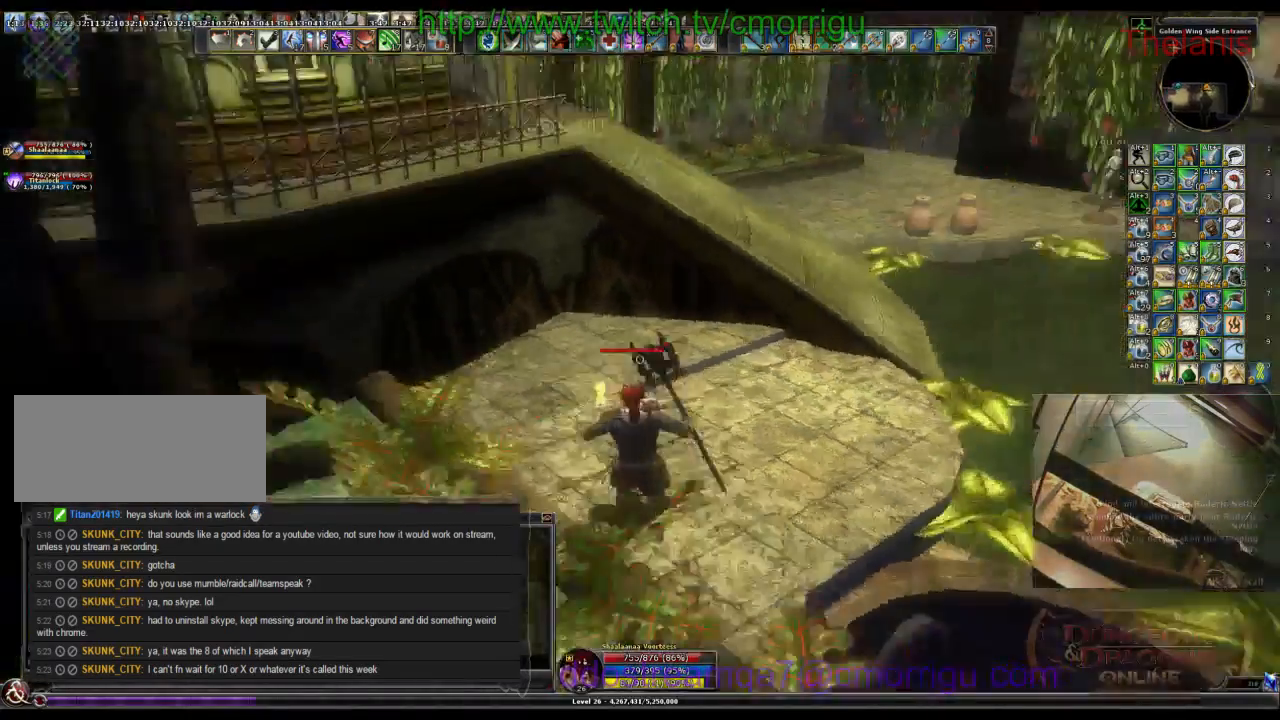
{"keys": ["w"], "events": []}
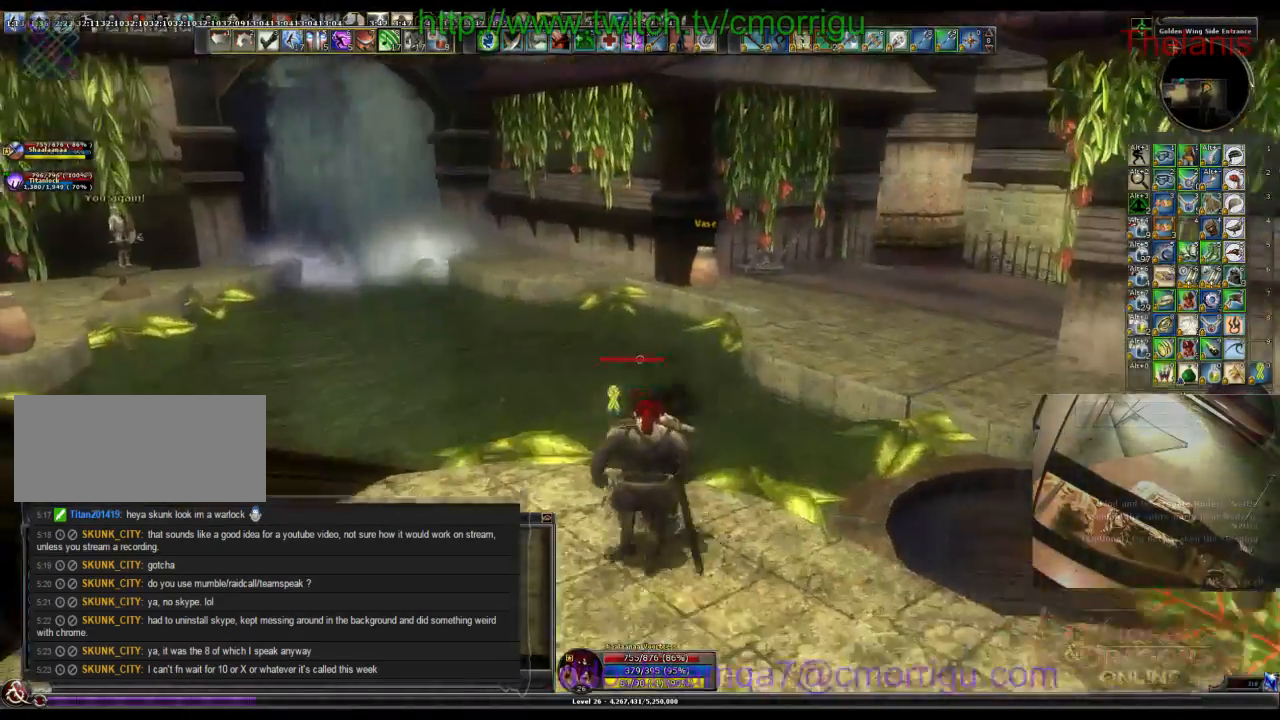
{"keys": ["space", "w"], "events": [[500, "space", "down"]]}
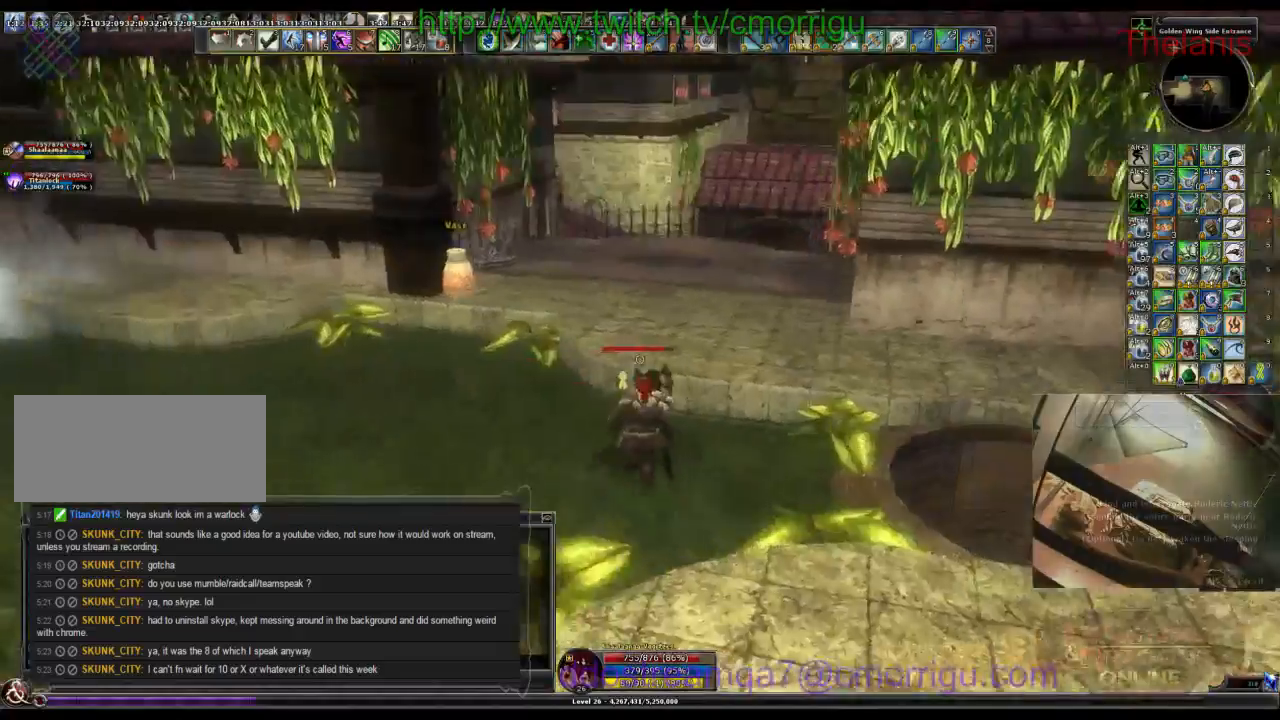
{"keys": ["w"], "events": [[200, "space", "up"]]}
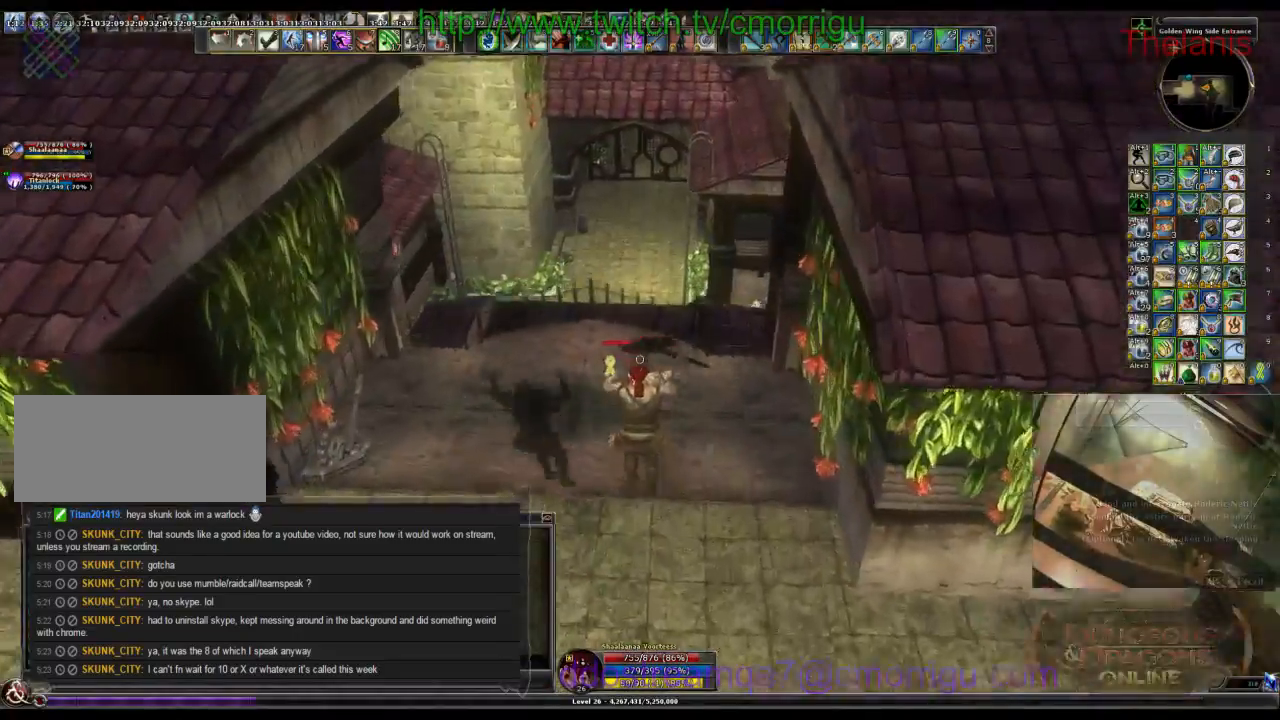
{"keys": [], "events": [[433, "w", "up"]]}
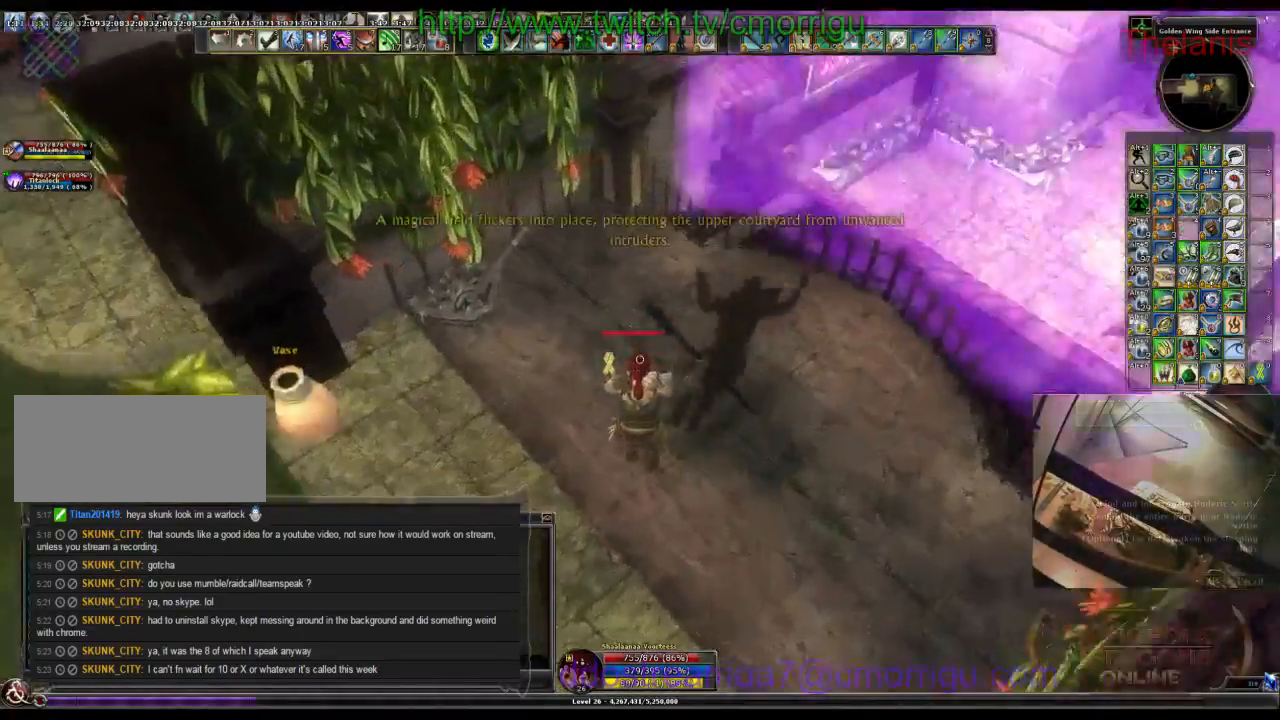
{"keys": [], "events": [[200, "w", "down"], [433, "w", "up"]]}
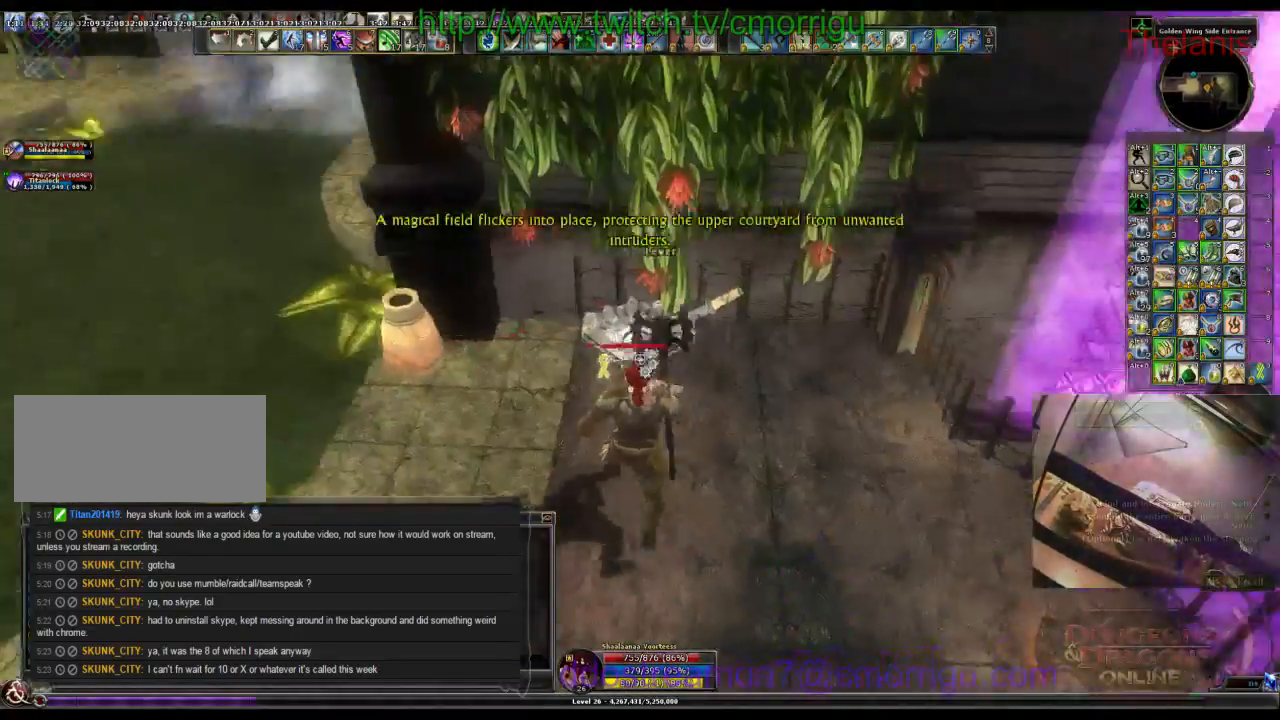
{"keys": [], "events": [[200, "e", "down"], [400, "e", "up"]]}
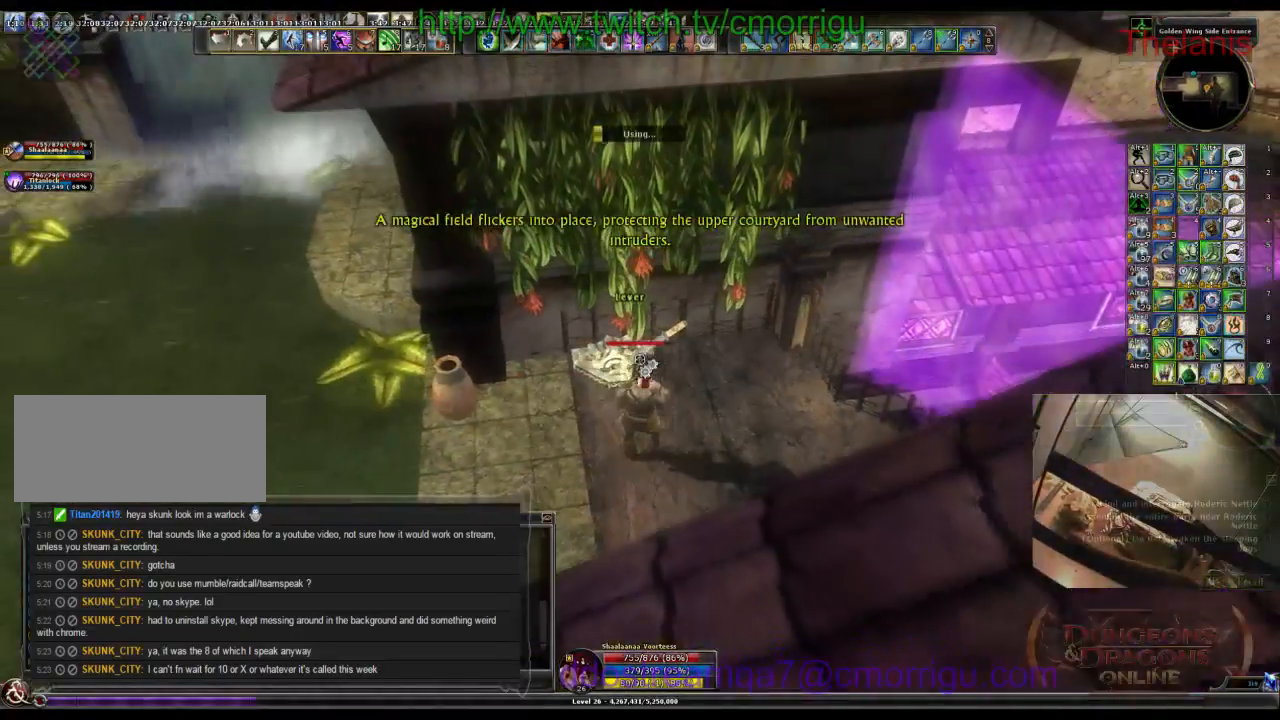
{"keys": [], "events": []}
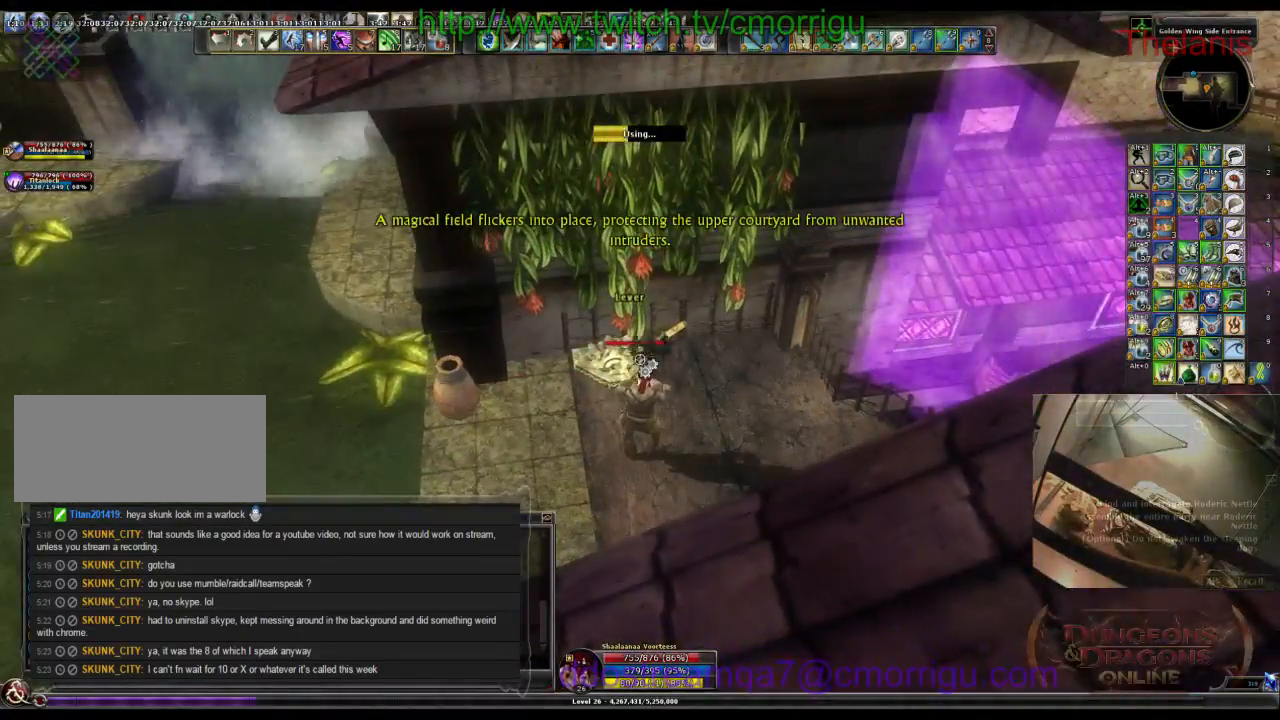
{"keys": [], "events": []}
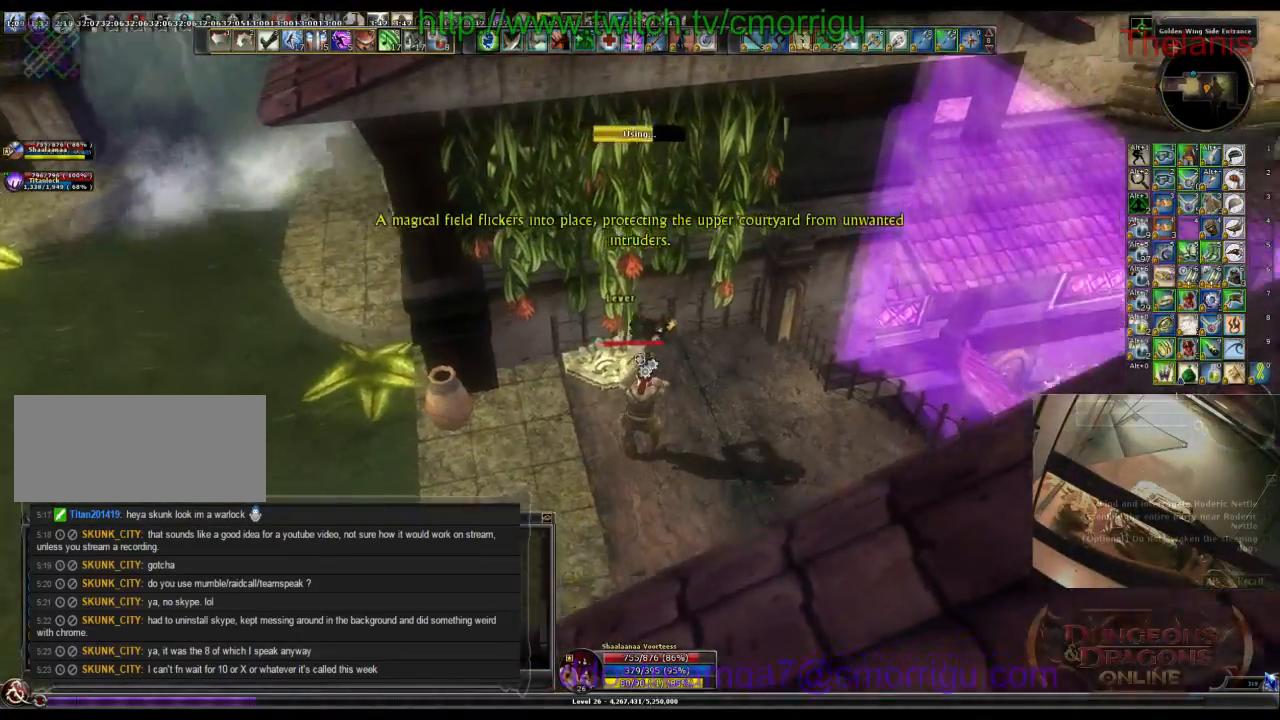
{"keys": [], "events": []}
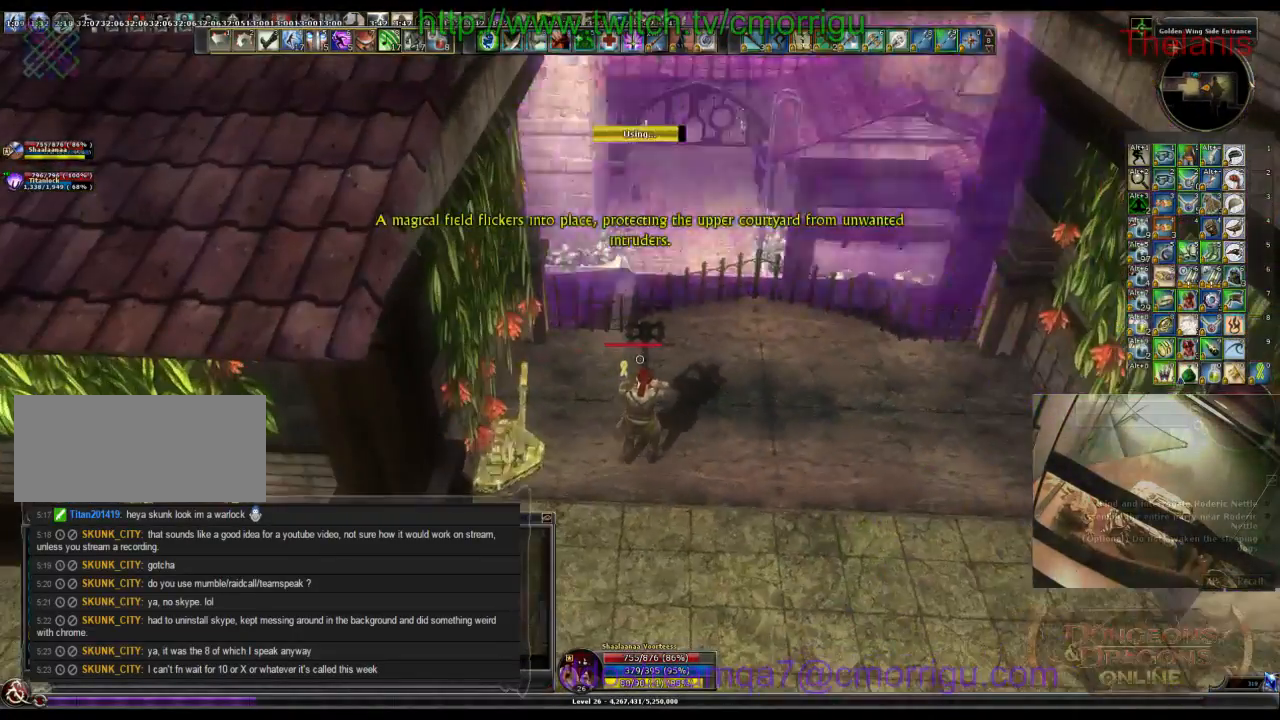
{"keys": ["s"], "events": [[267, "s", "down"]]}
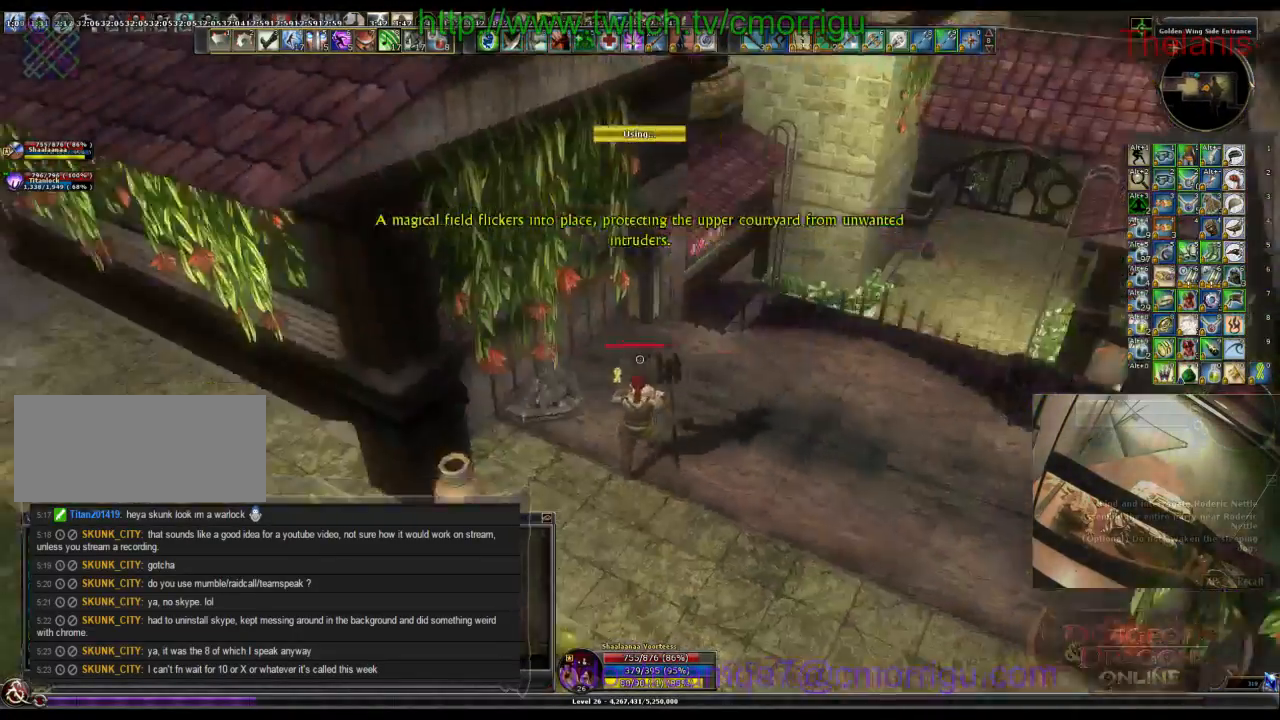
{"keys": [], "events": [[100, "a", "down"], [167, "s", "up"], [333, "a", "up"]]}
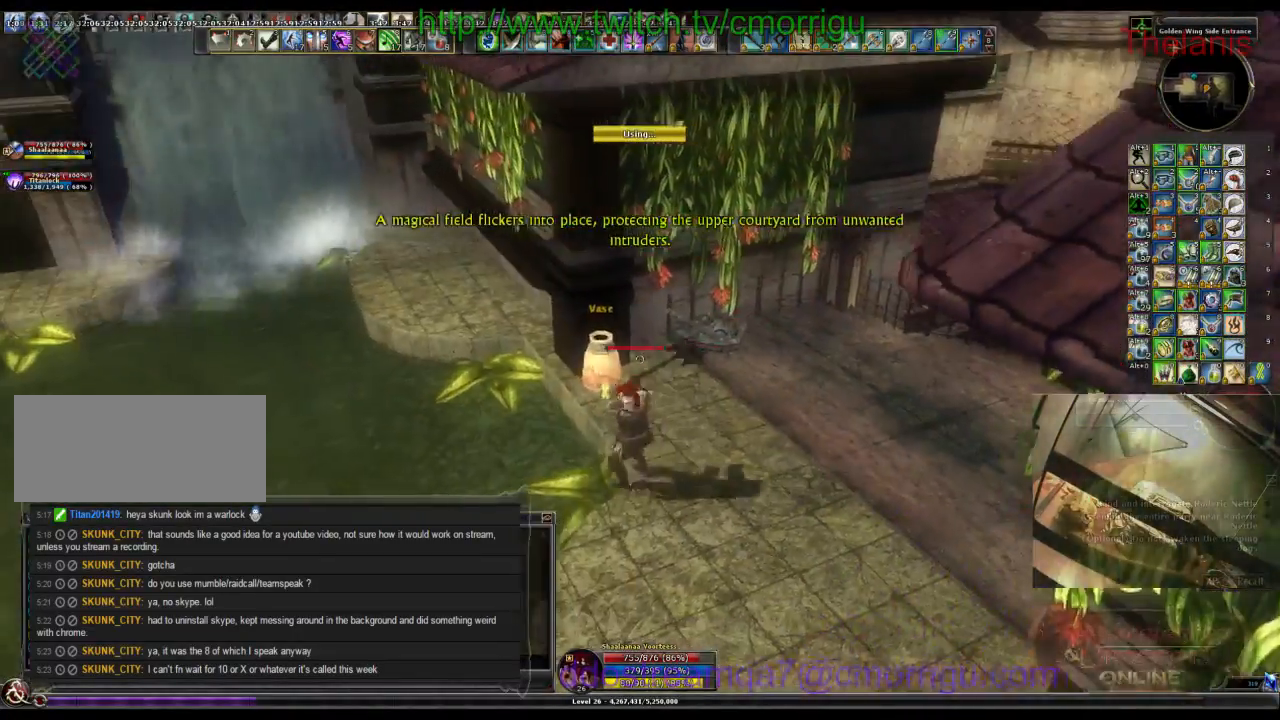
{"keys": [], "events": [[100, "w", "down"], [233, "w", "up"]]}
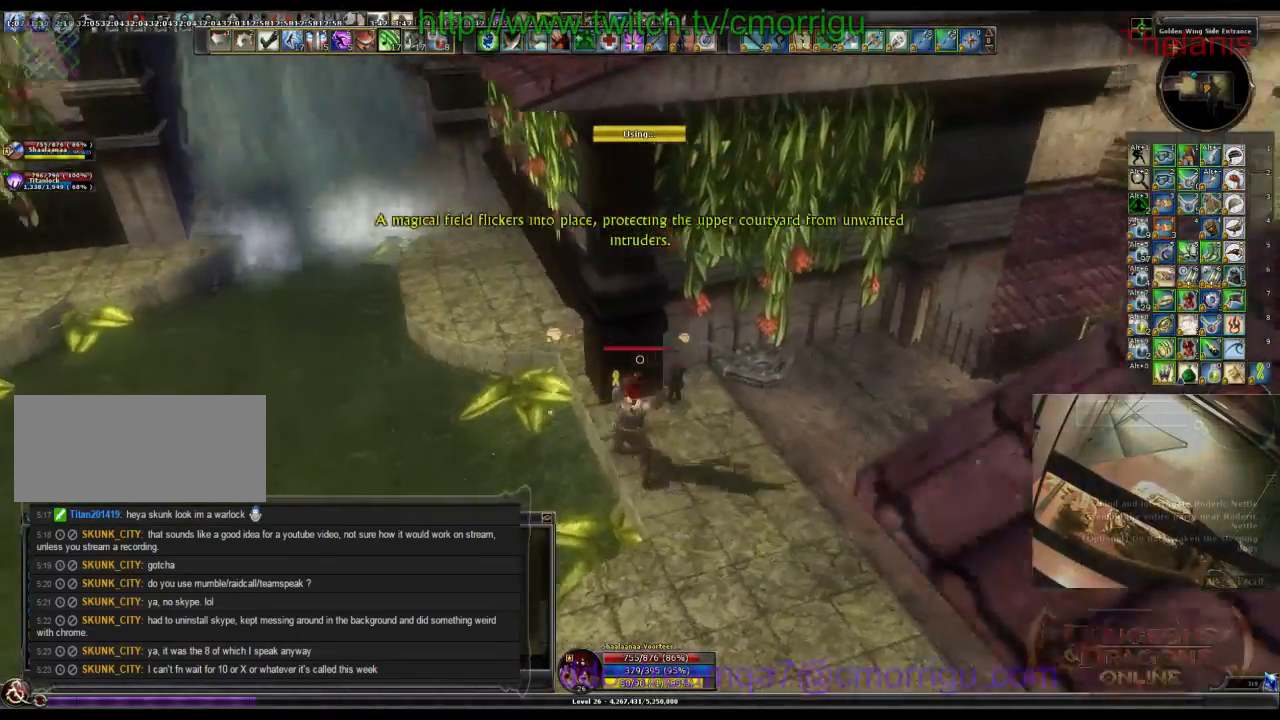
{"keys": ["a"], "events": [[367, "a", "down"]]}
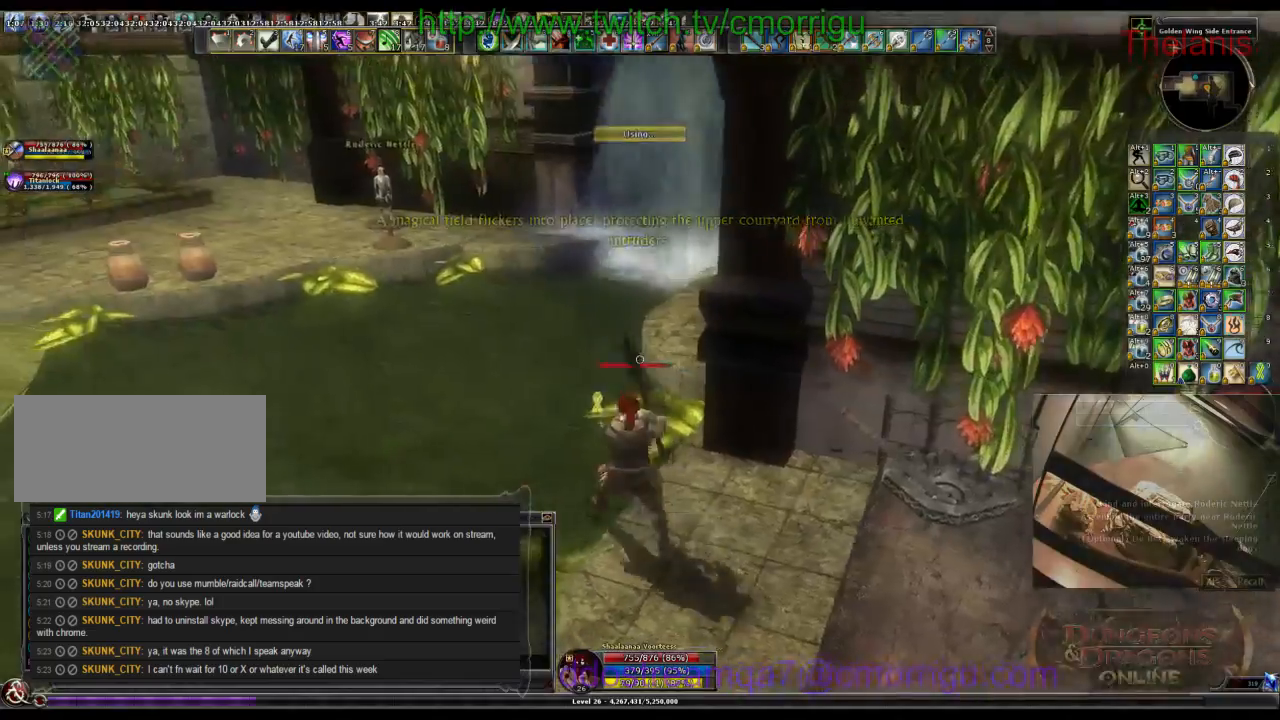
{"keys": ["w"], "events": [[33, "w", "down"], [433, "a", "up"]]}
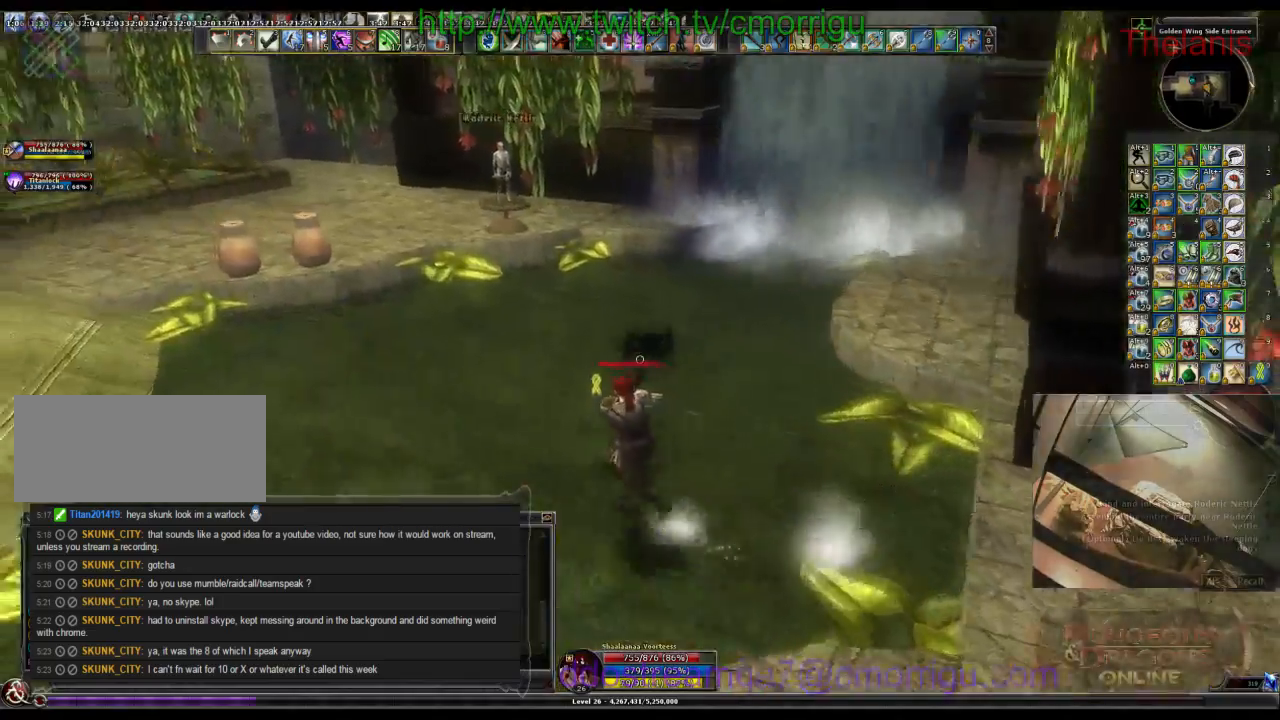
{"keys": [], "events": [[500, "w", "up"]]}
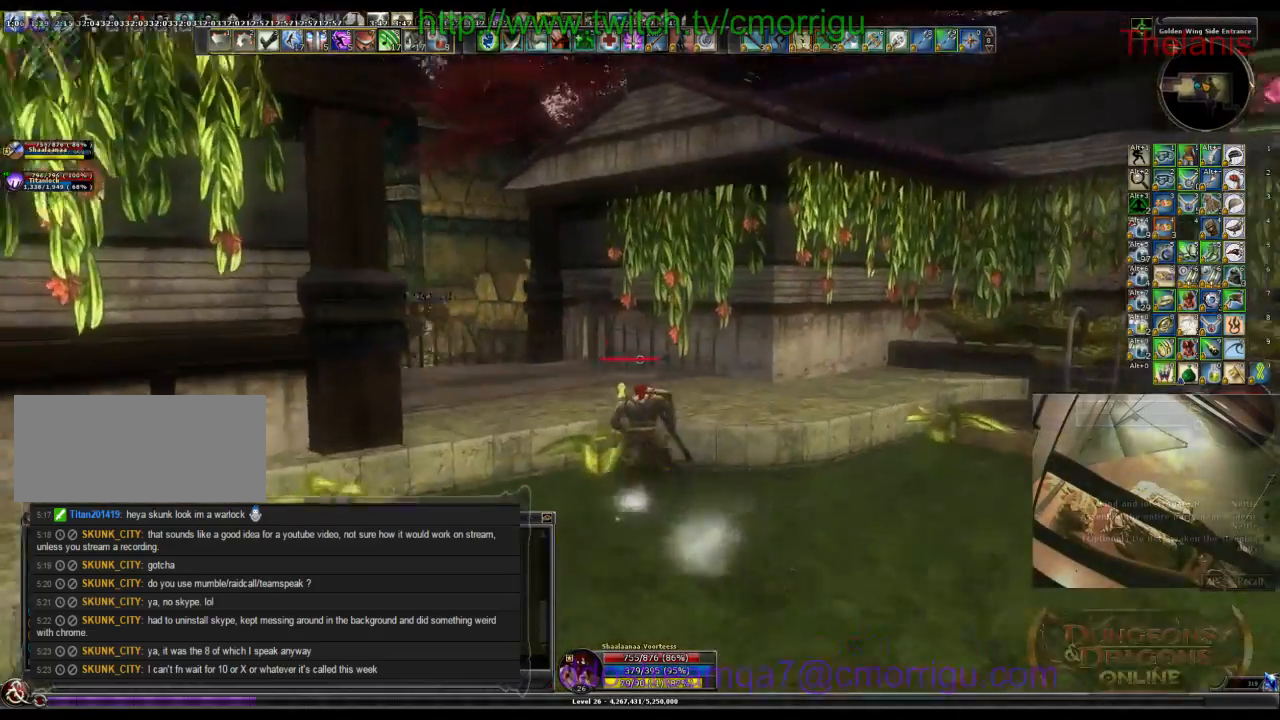
{"keys": [], "events": [[133, "w", "down"], [500, "w", "up"]]}
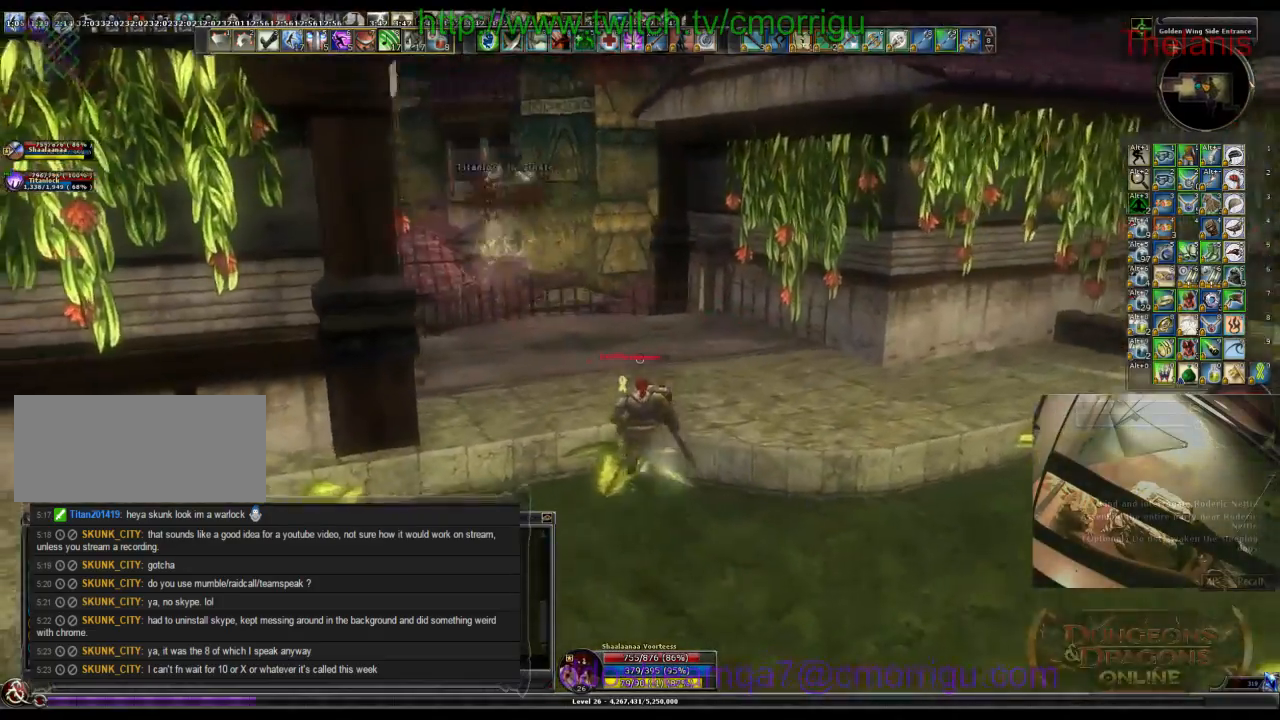
{"keys": ["a"], "events": [[500, "a", "down"]]}
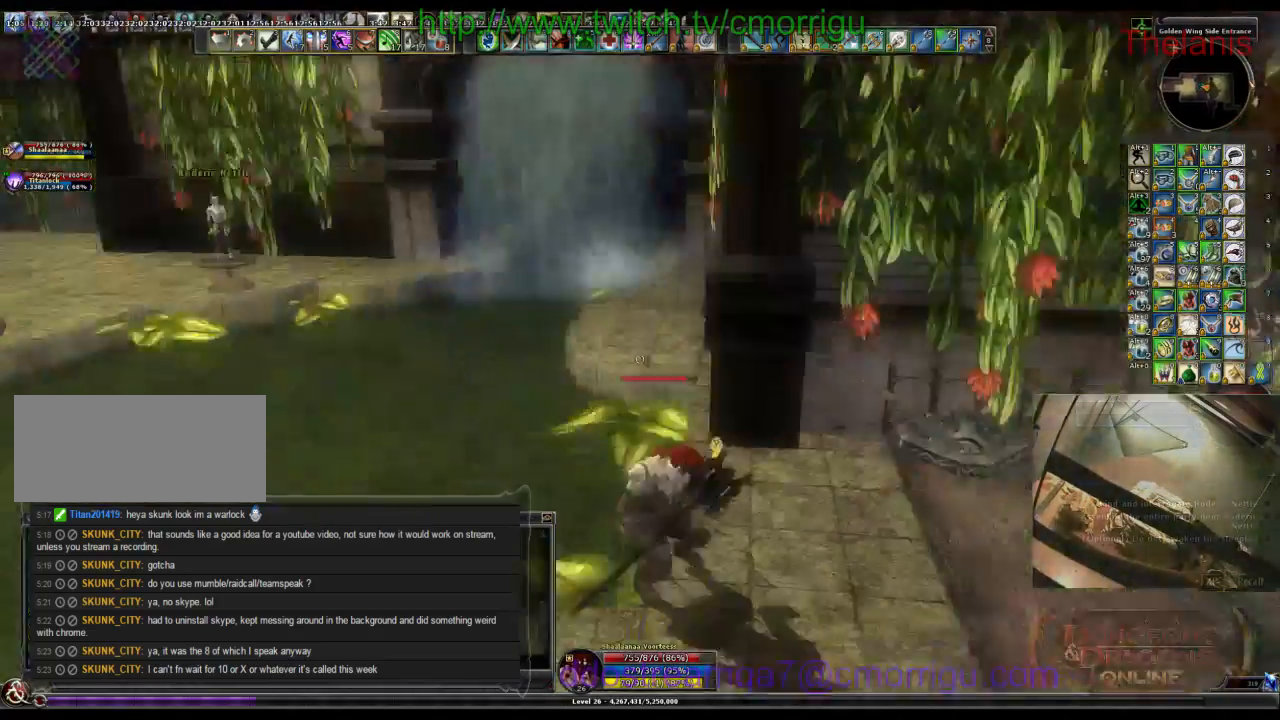
{"keys": ["a", "w"], "events": [[67, "w", "down"]]}
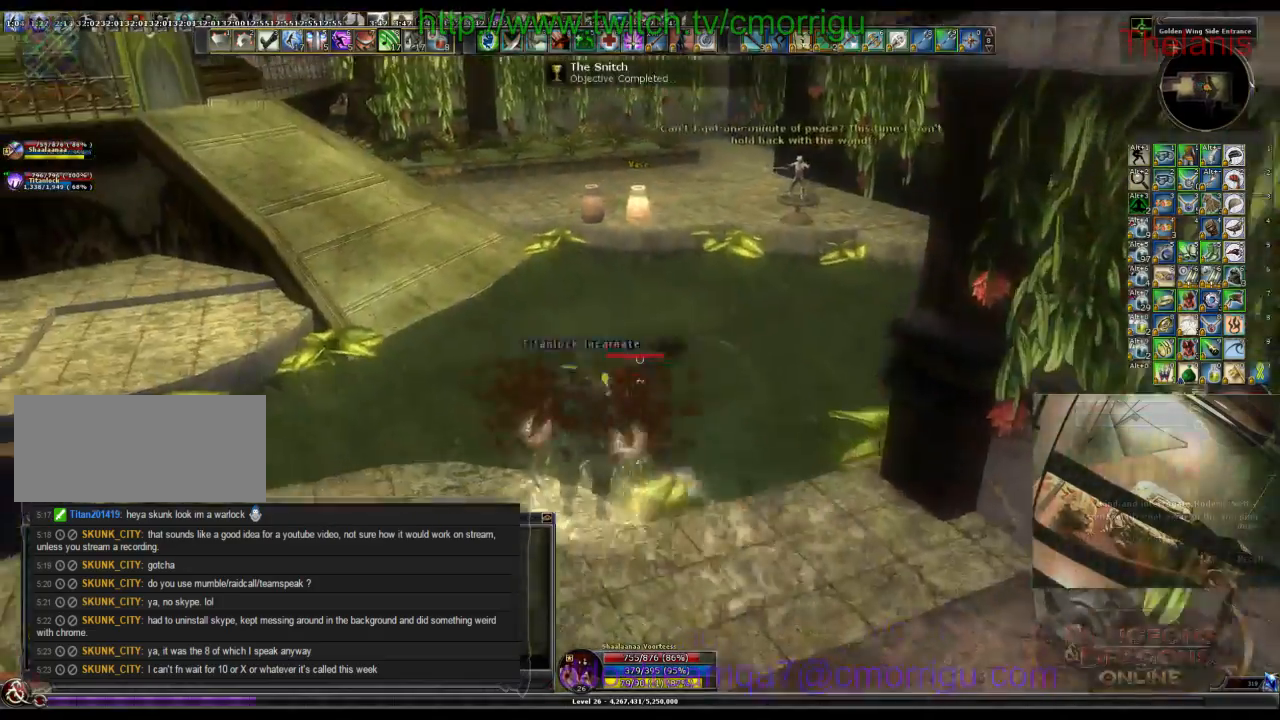
{"keys": ["w"], "events": [[33, "a", "up"]]}
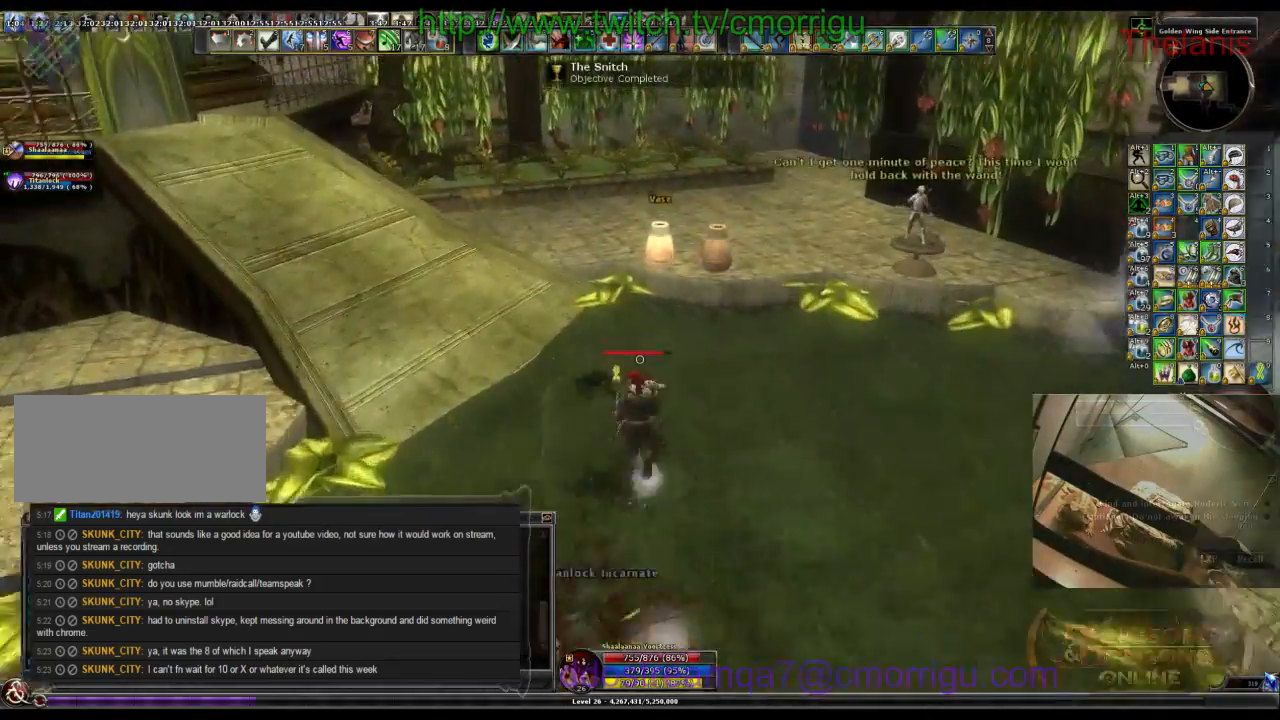
{"keys": [], "events": [[500, "w", "up"]]}
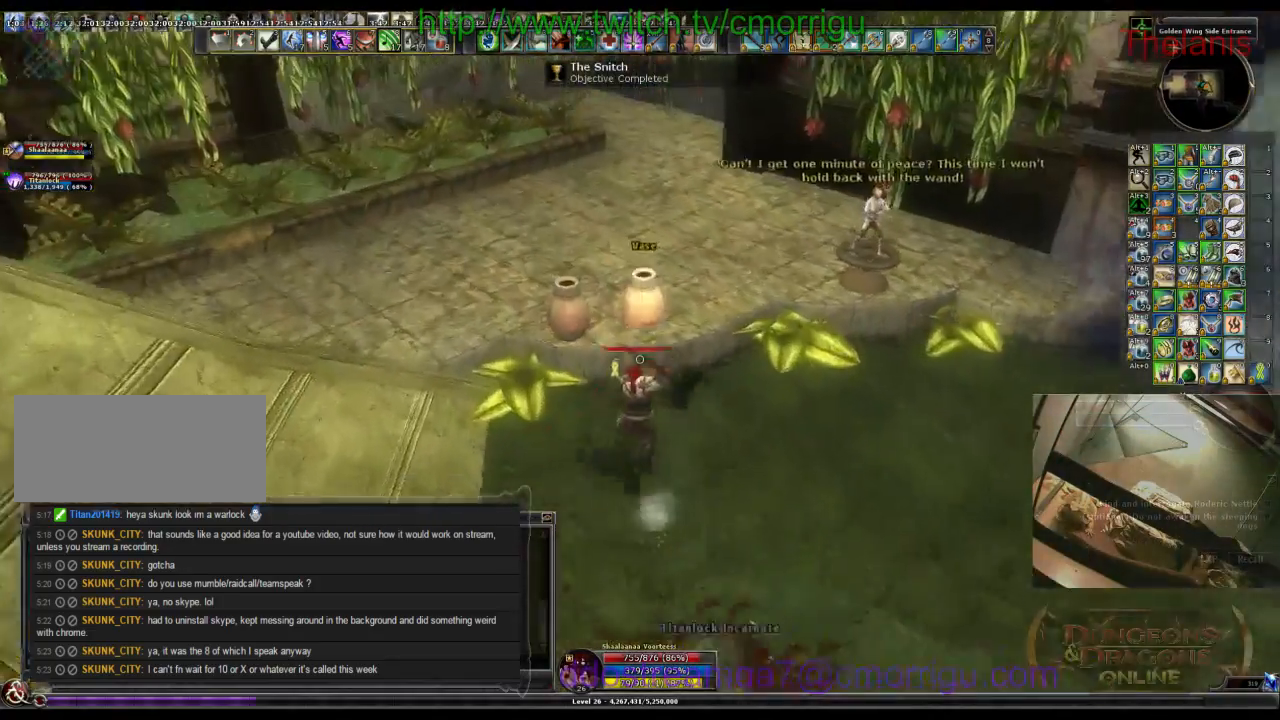
{"keys": ["space", "w"], "events": [[333, "w", "down"], [500, "space", "down"]]}
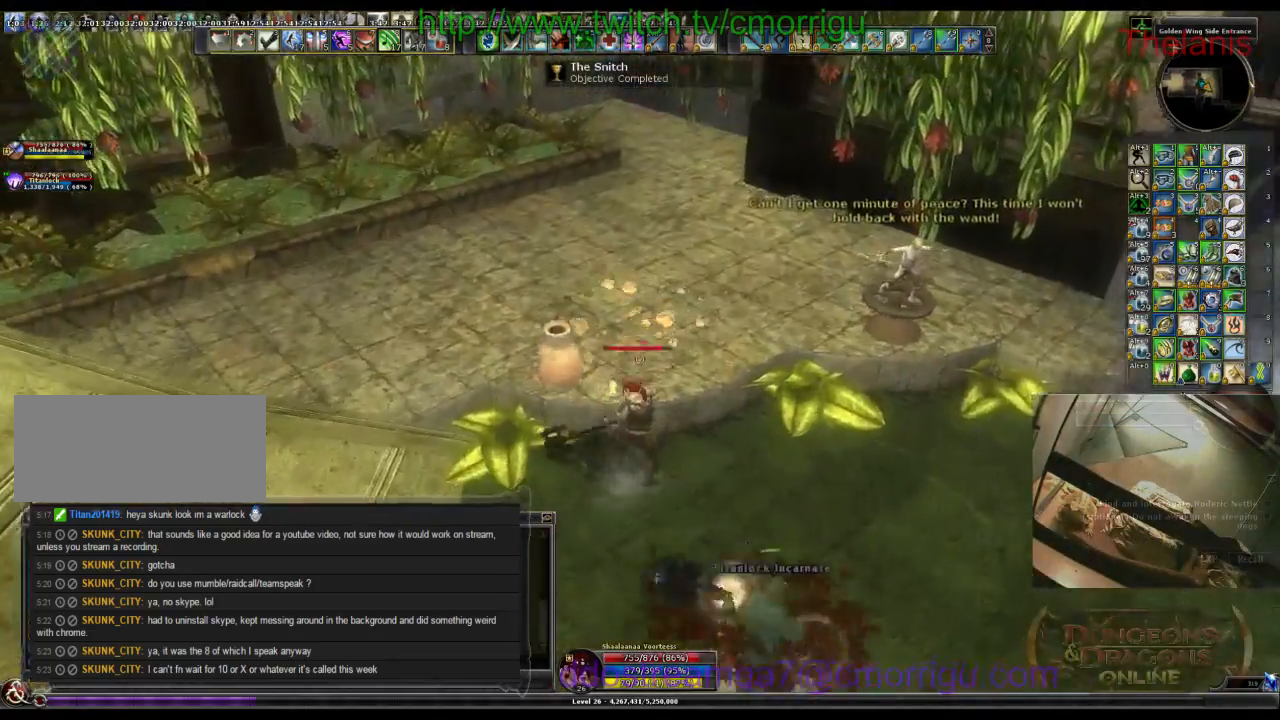
{"keys": ["w"], "events": [[300, "space", "up"]]}
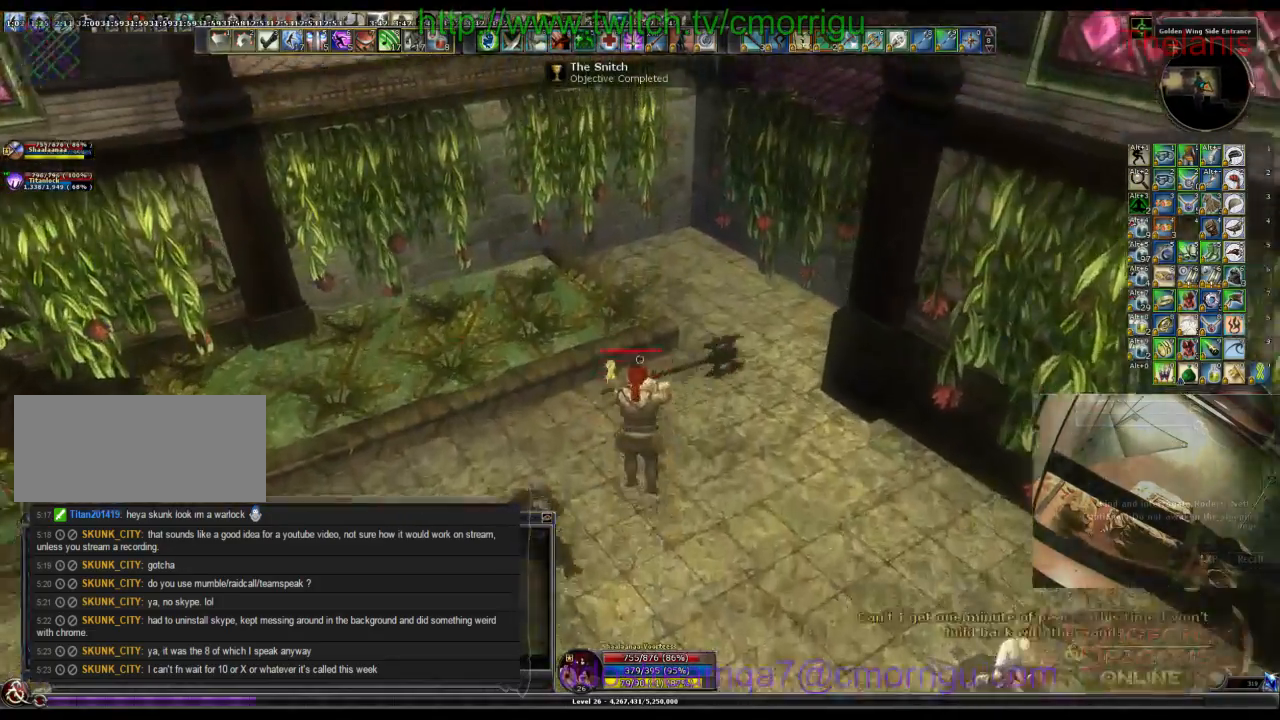
{"keys": ["a"], "events": [[133, "w", "up"], [267, "a", "down"]]}
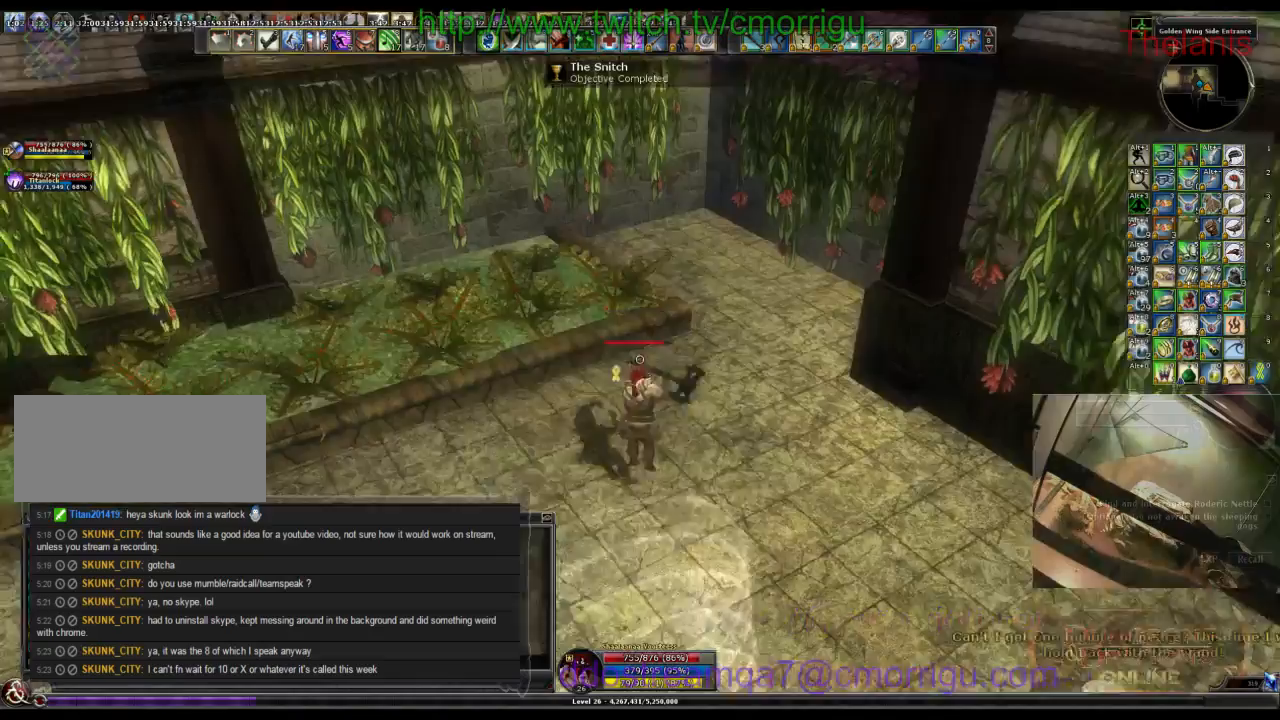
{"keys": ["a"], "events": []}
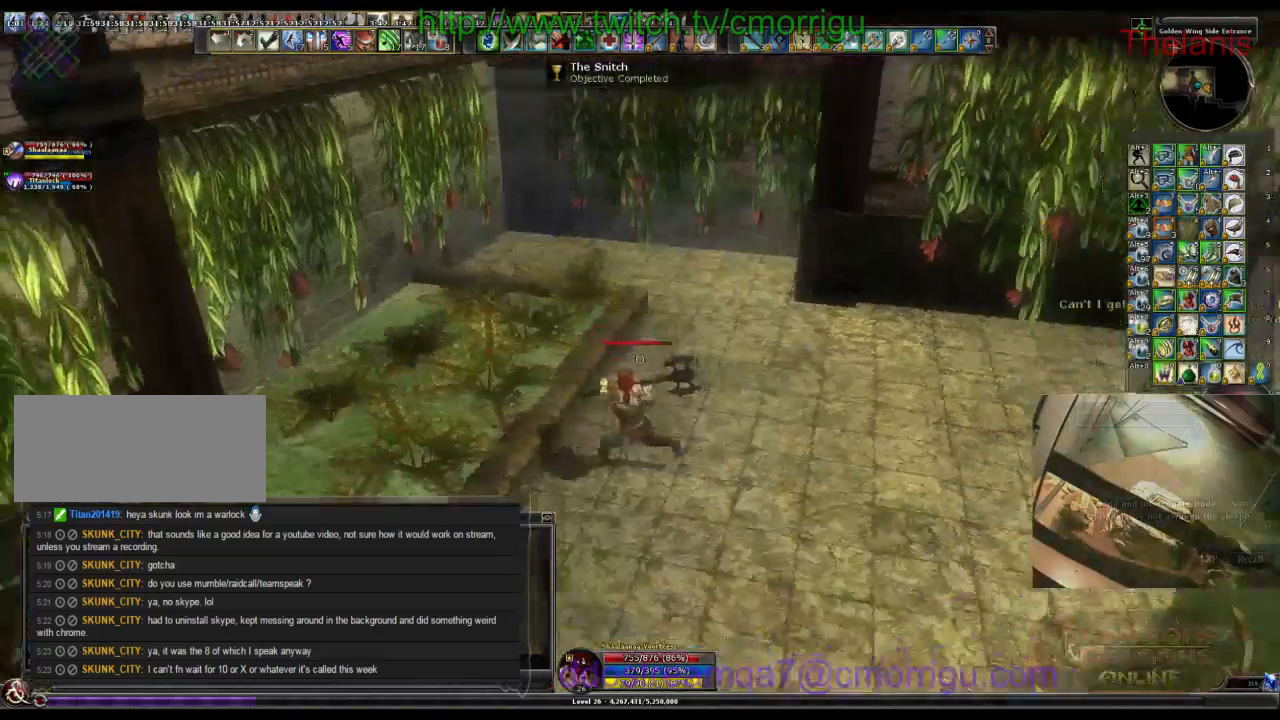
{"keys": ["d"], "events": [[33, "a", "up"], [467, "d", "down"]]}
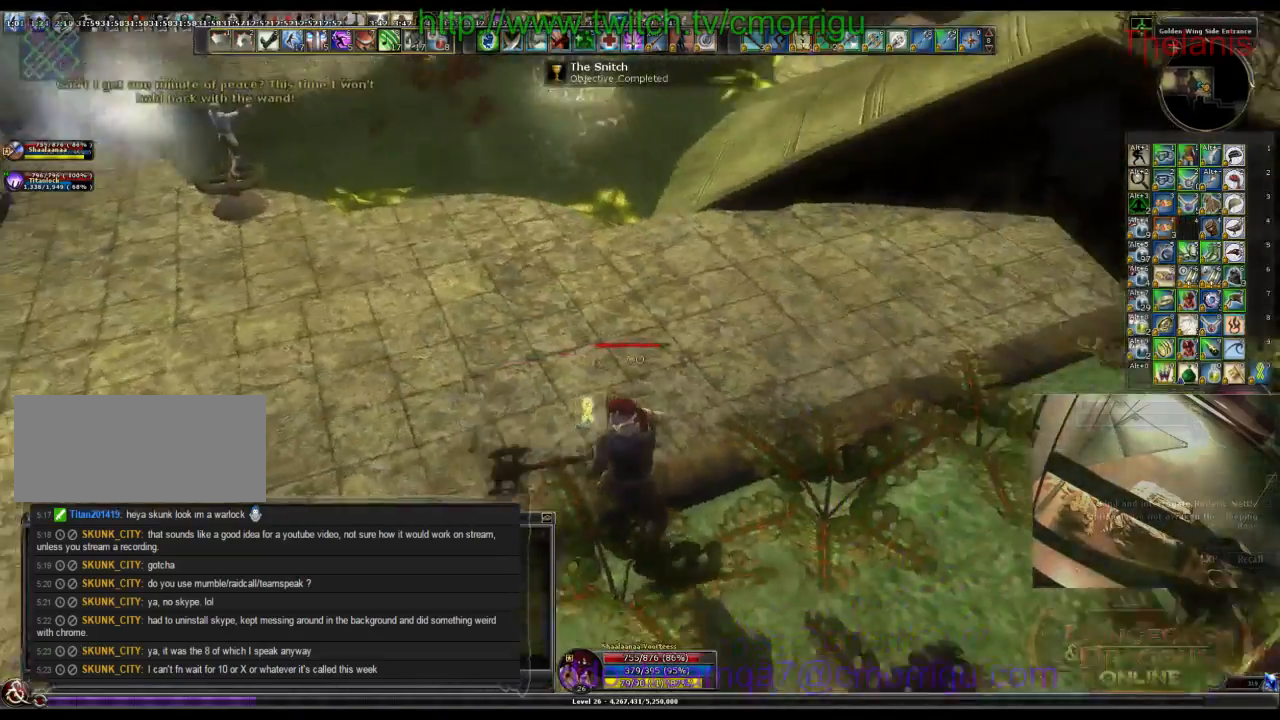
{"keys": [], "events": [[100, "d", "up"]]}
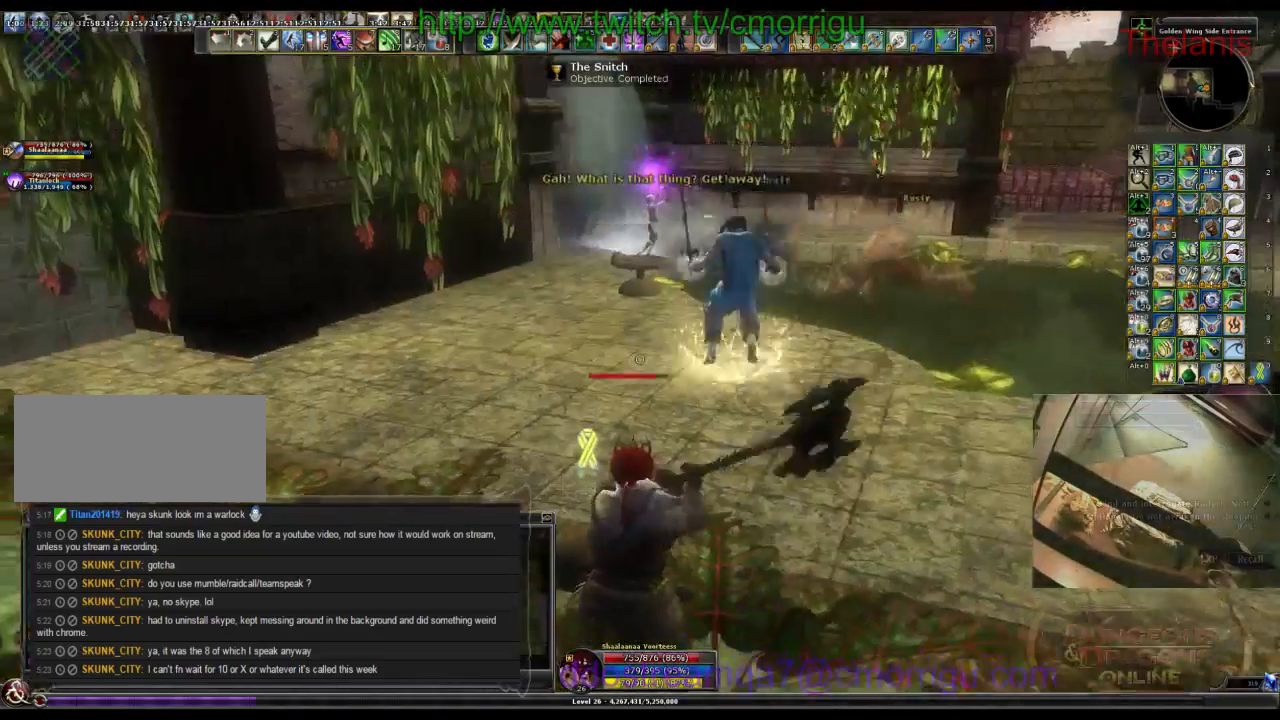
{"keys": [], "events": [[333, "w", "down"], [467, "w", "up"]]}
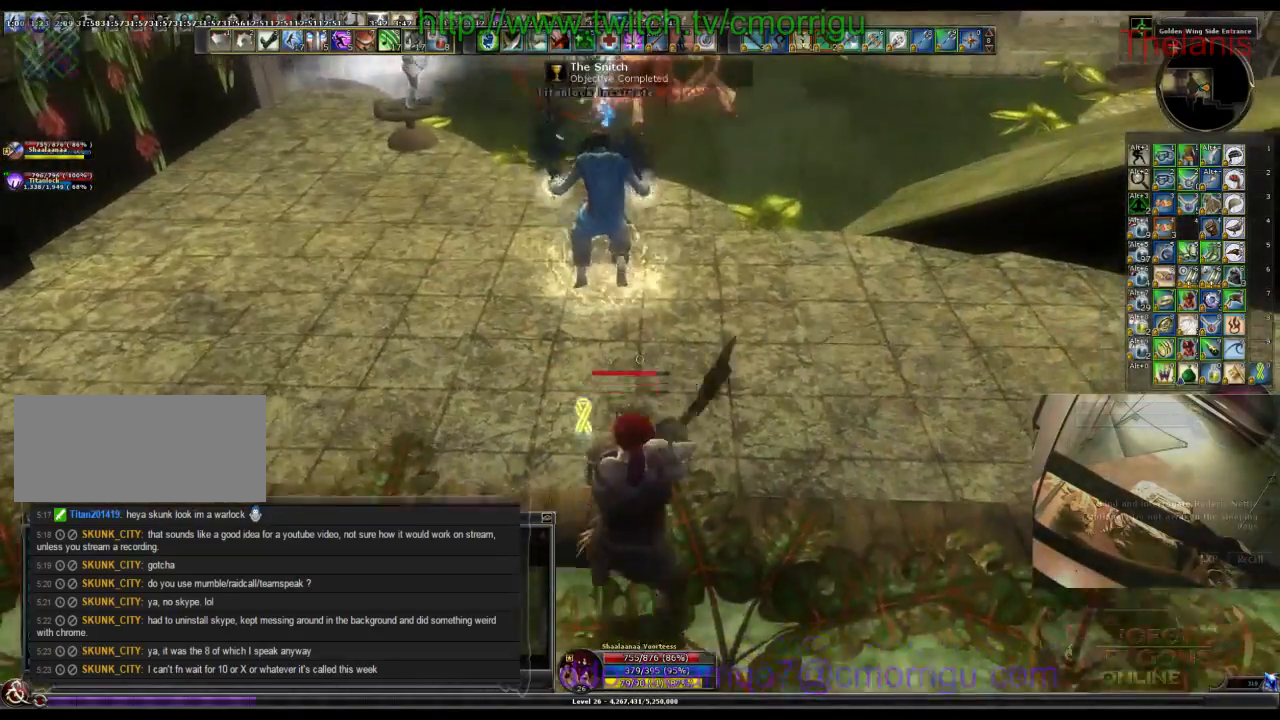
{"keys": [], "events": [[300, "a", "down"], [433, "a", "up"]]}